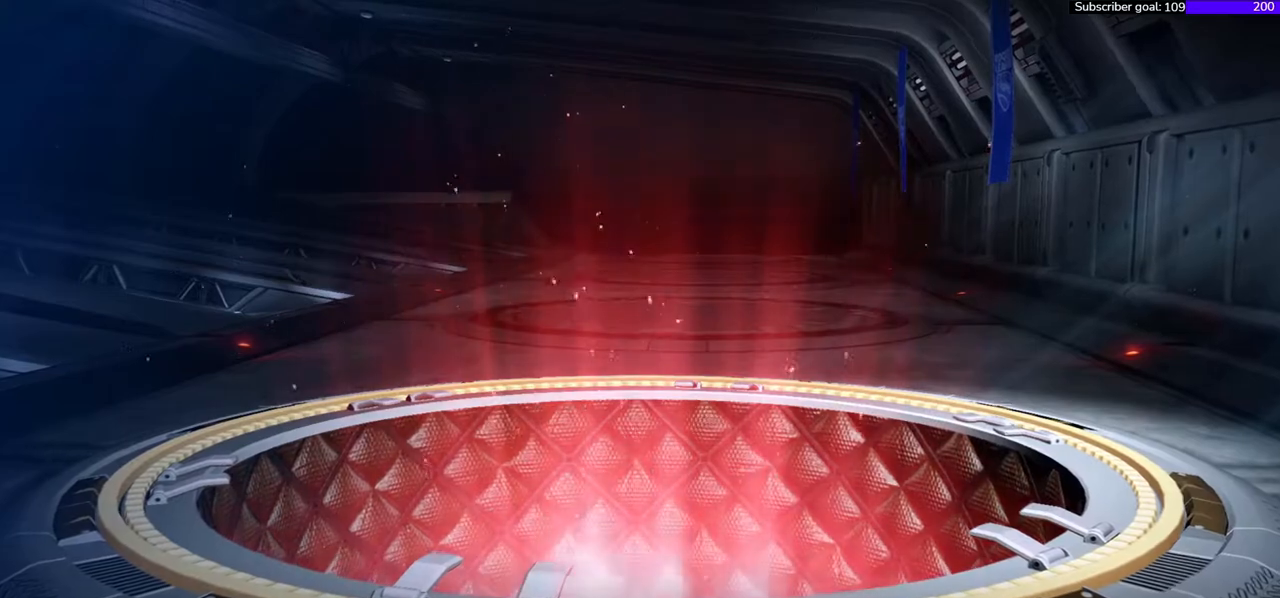
Gameplay with a controller (Xbox layout); each line is a JSON object with the inputs held at the frame after it. "events" lists button and stick changes between this image and that frame as [ms after this image, input, new state], when the widget could be followed in between. Not read: left_stick.
{"buttons": [], "right_stick": "right", "events": []}
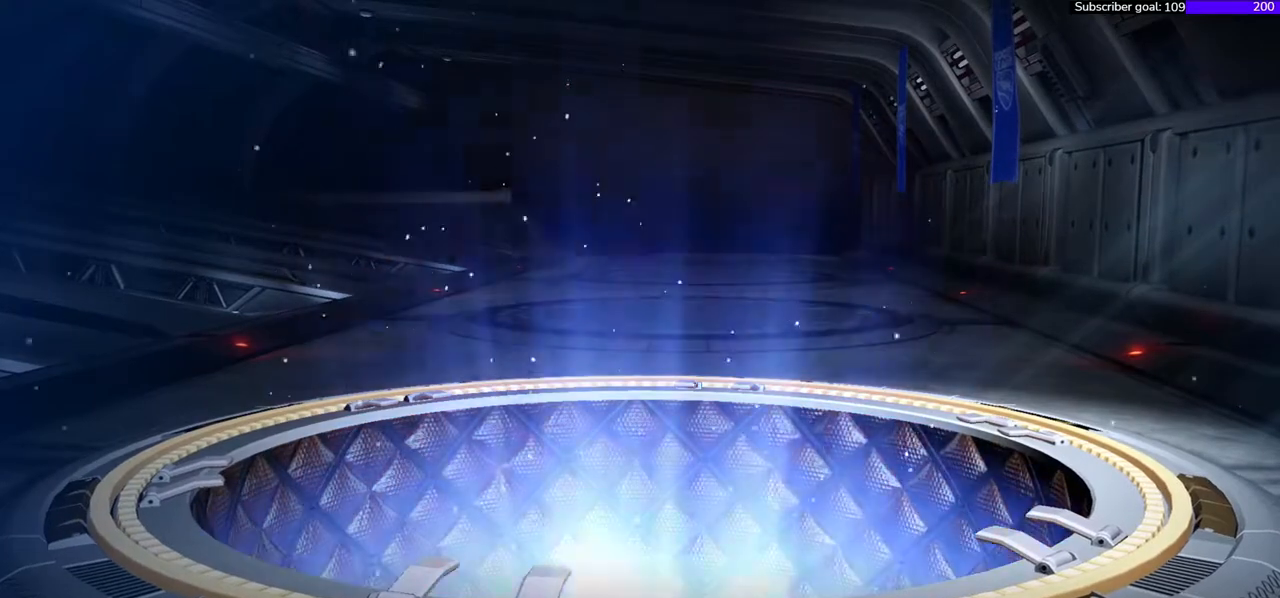
{"buttons": [], "right_stick": "right", "events": []}
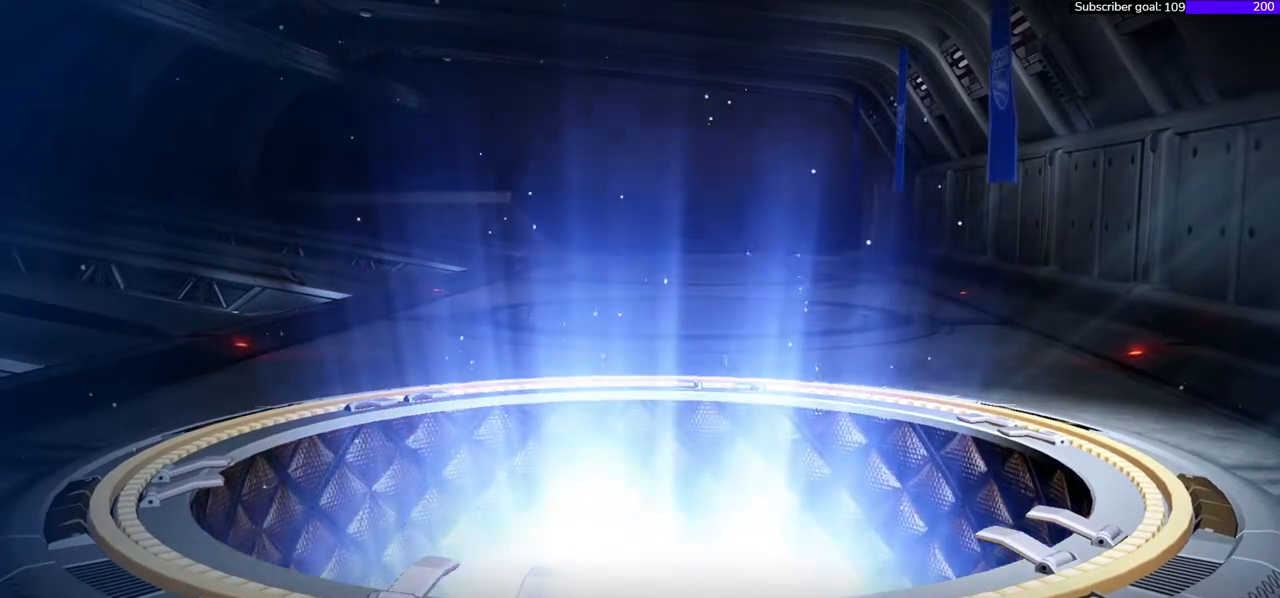
{"buttons": [], "right_stick": "right", "events": []}
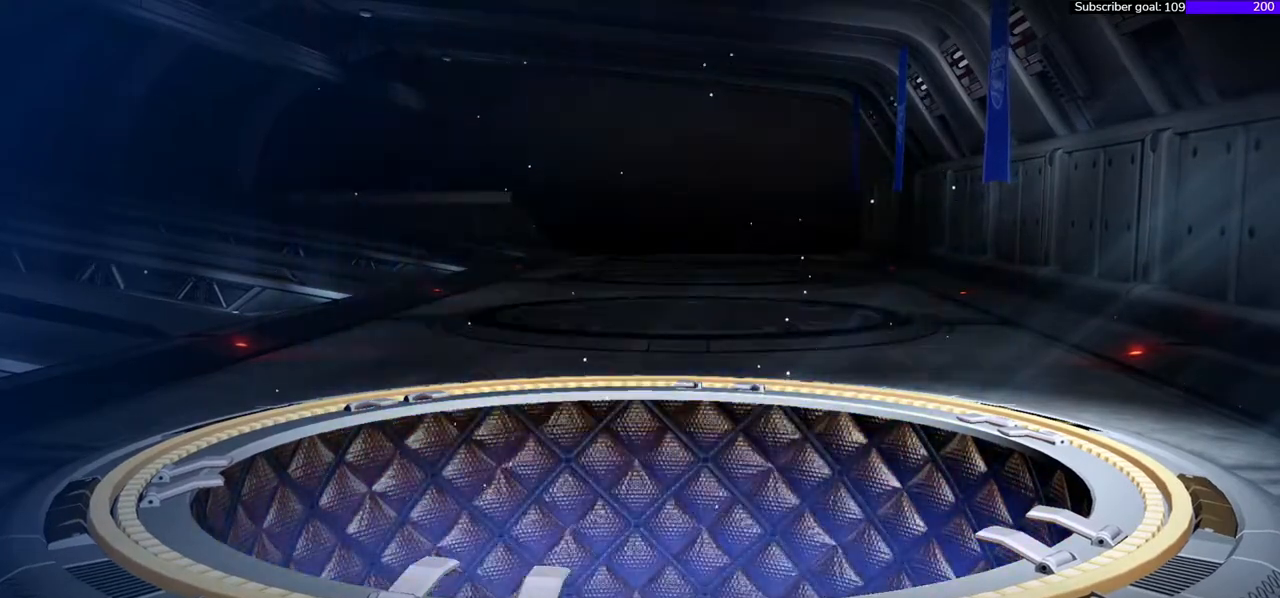
{"buttons": [], "right_stick": "right", "events": []}
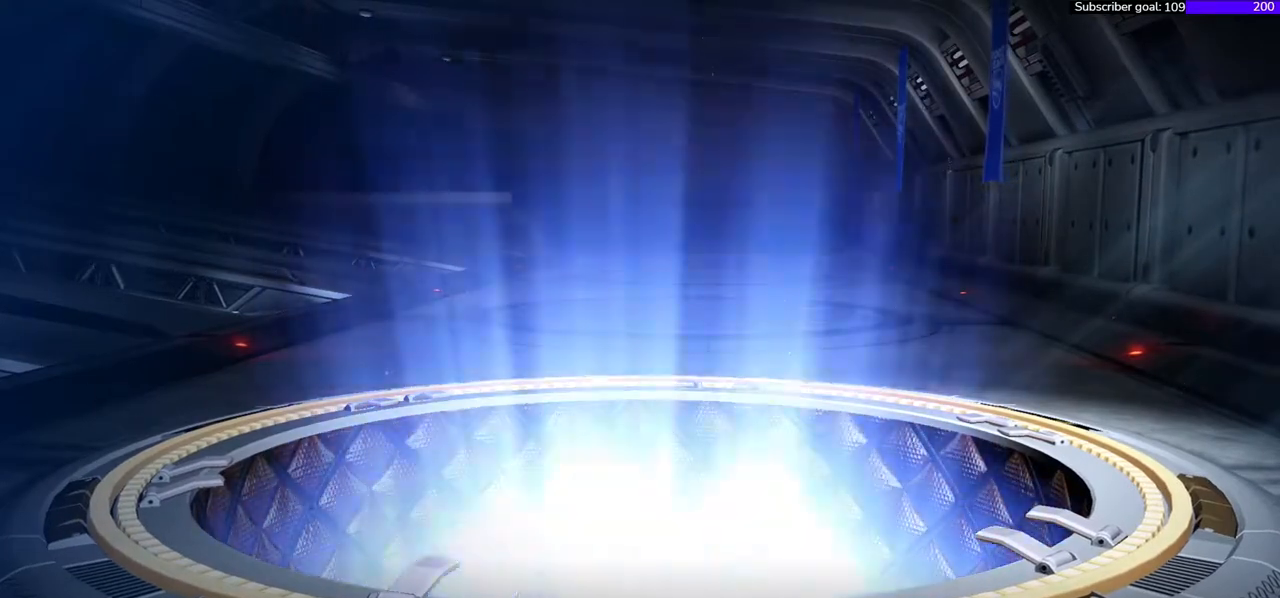
{"buttons": [], "right_stick": "right", "events": []}
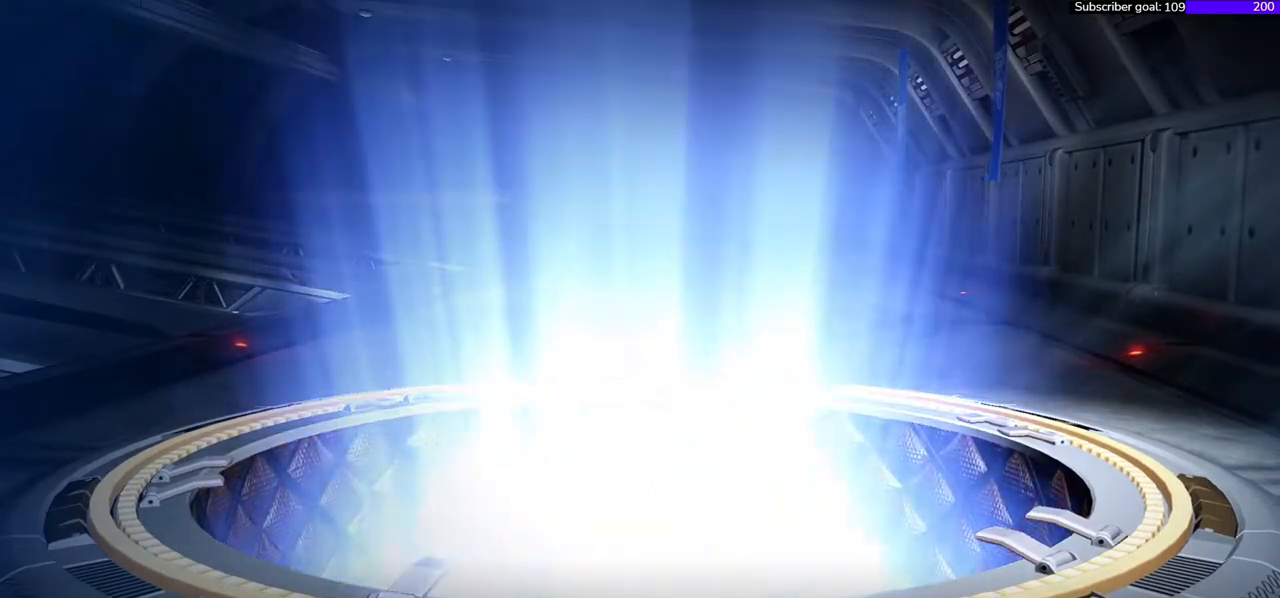
{"buttons": [], "right_stick": "right", "events": []}
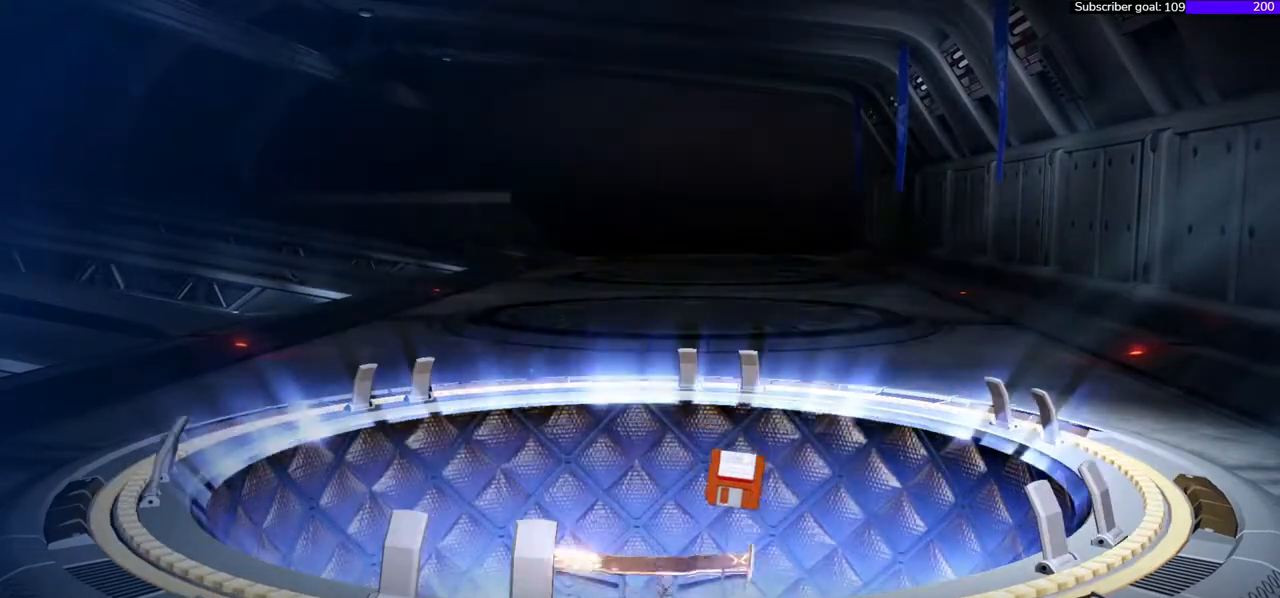
{"buttons": [], "right_stick": "right", "events": []}
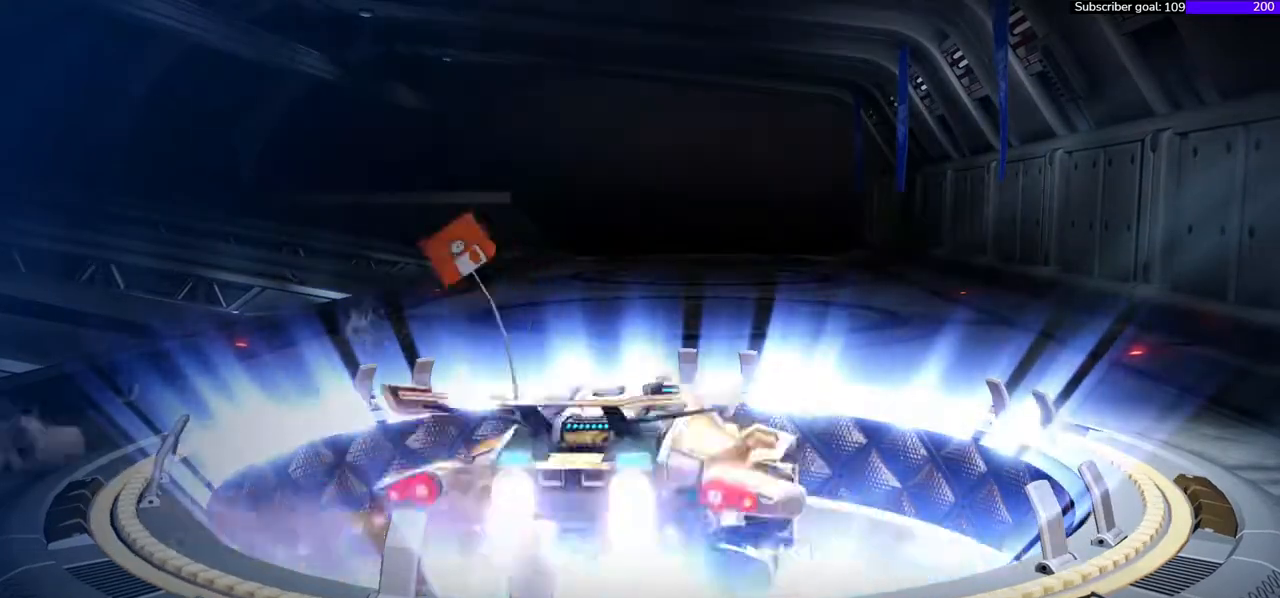
{"buttons": [], "right_stick": "right", "events": []}
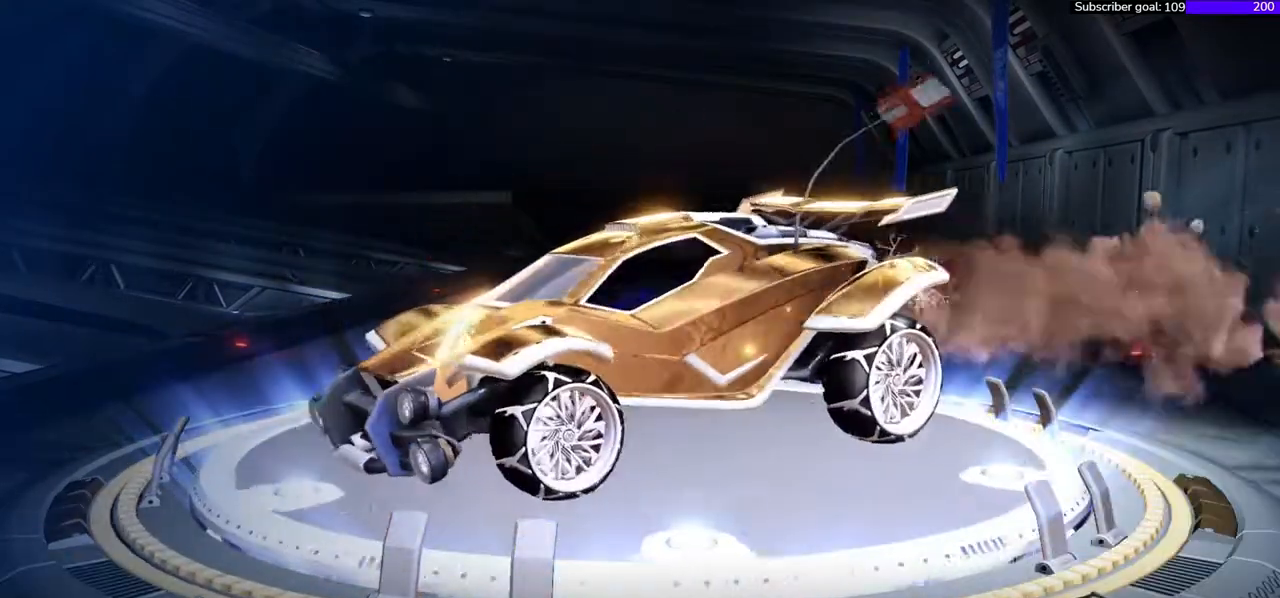
{"buttons": [], "right_stick": "right", "events": []}
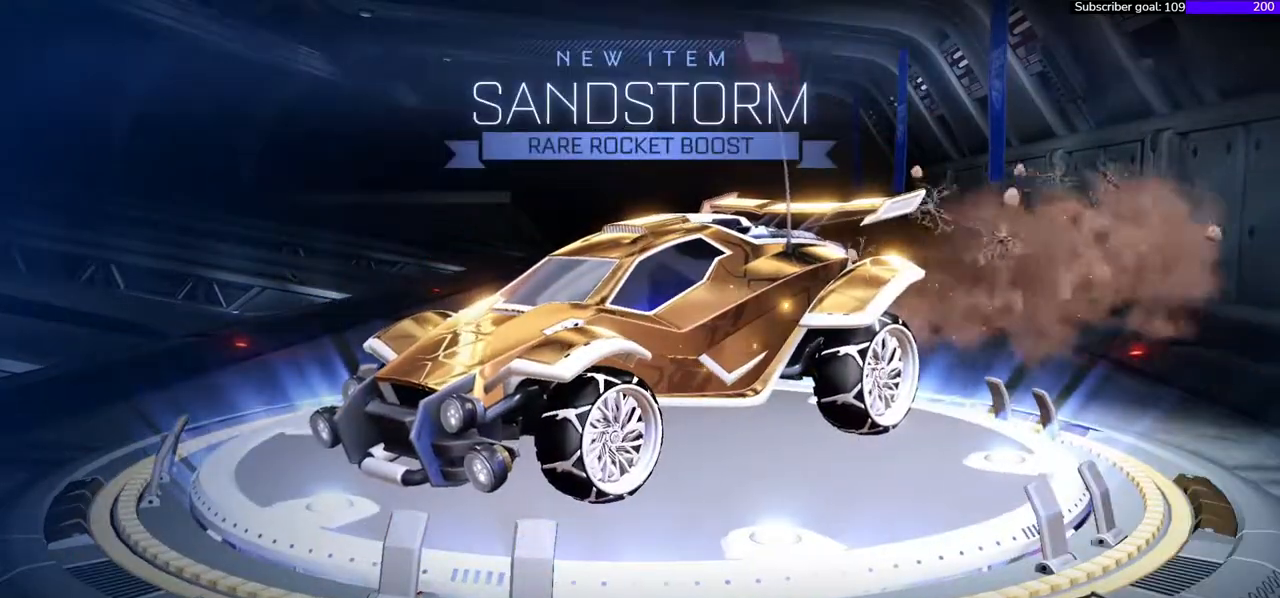
{"buttons": [], "right_stick": "right", "events": []}
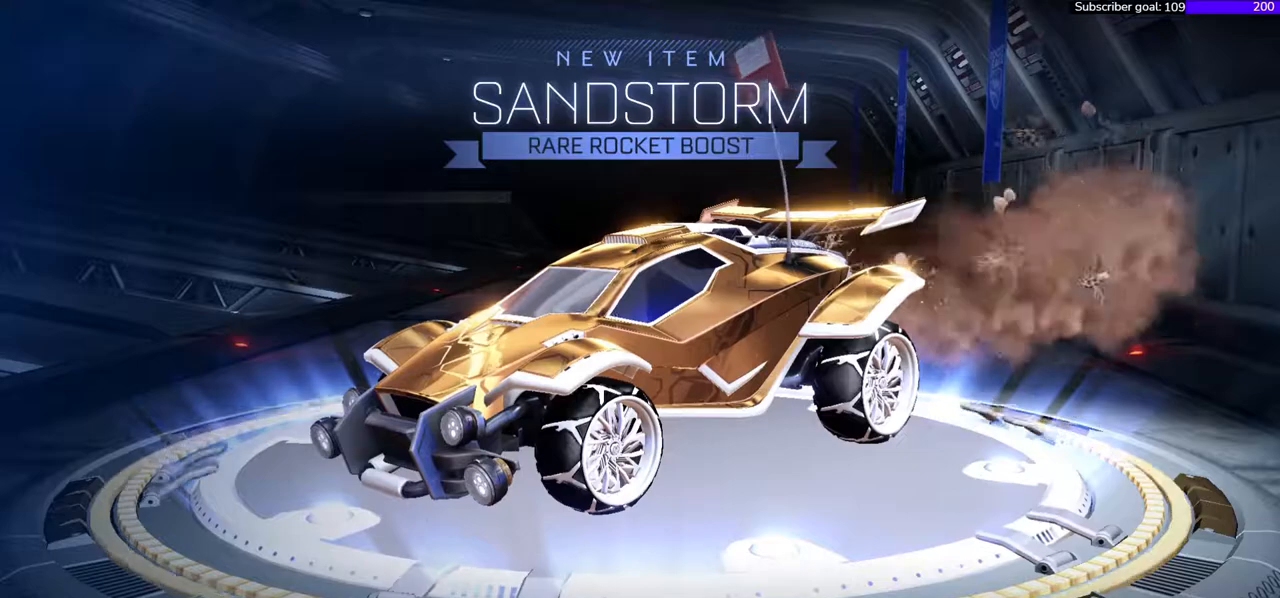
{"buttons": [], "right_stick": "right", "events": []}
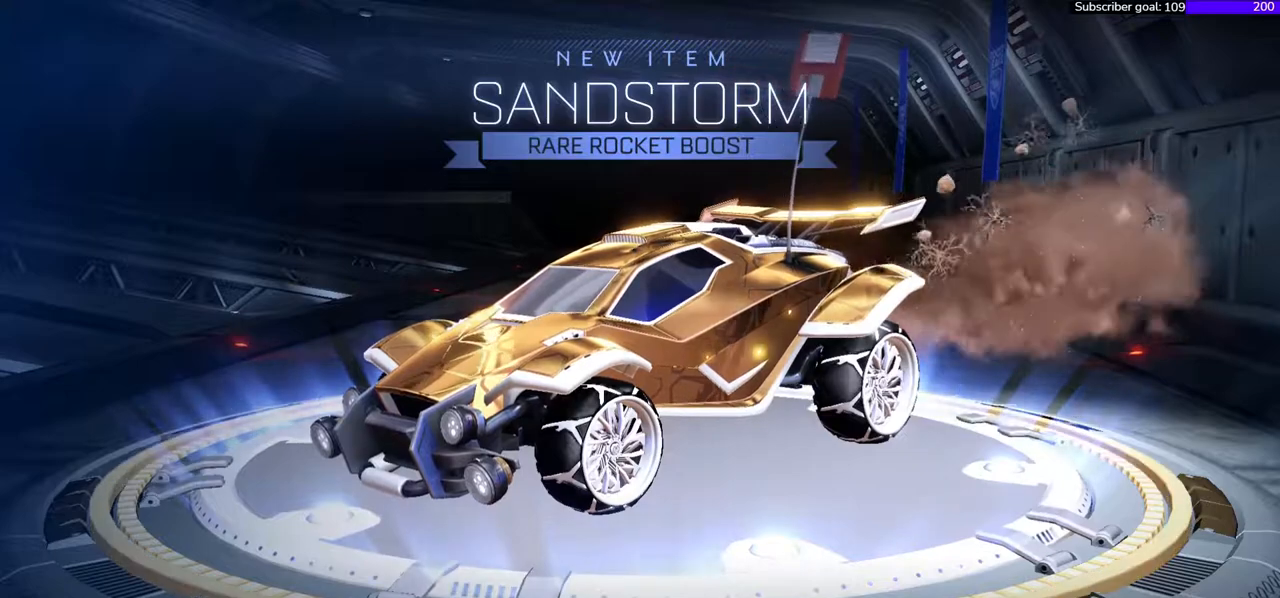
{"buttons": [], "right_stick": "right", "events": []}
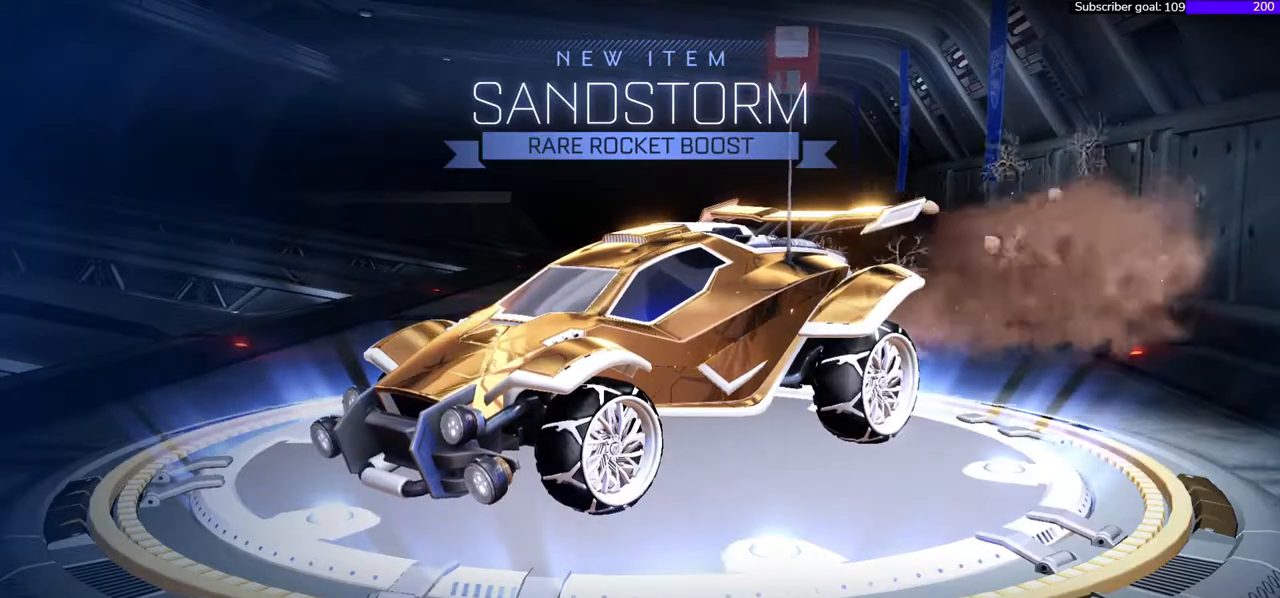
{"buttons": [], "right_stick": "right", "events": []}
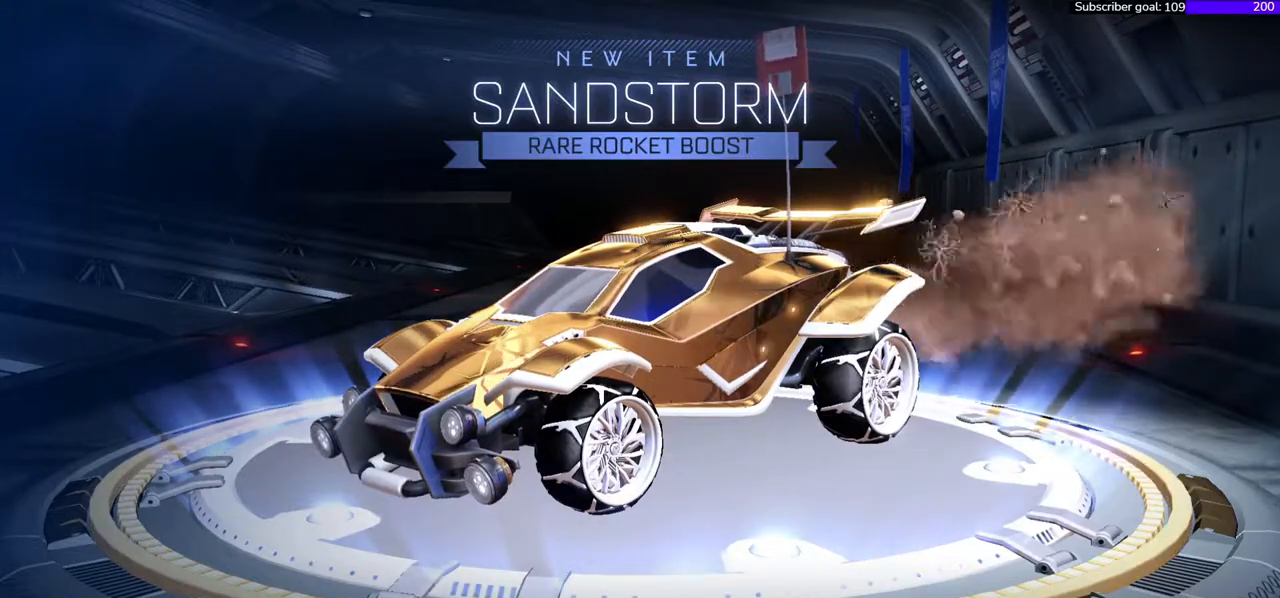
{"buttons": [], "right_stick": "right", "events": []}
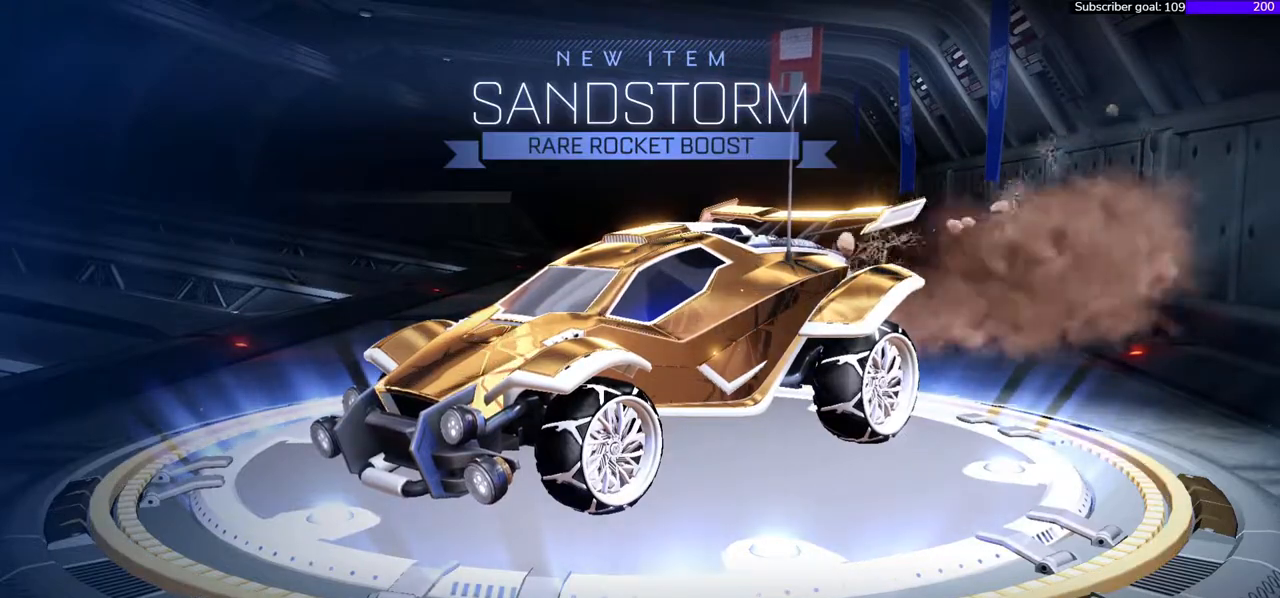
{"buttons": [], "right_stick": "right", "events": []}
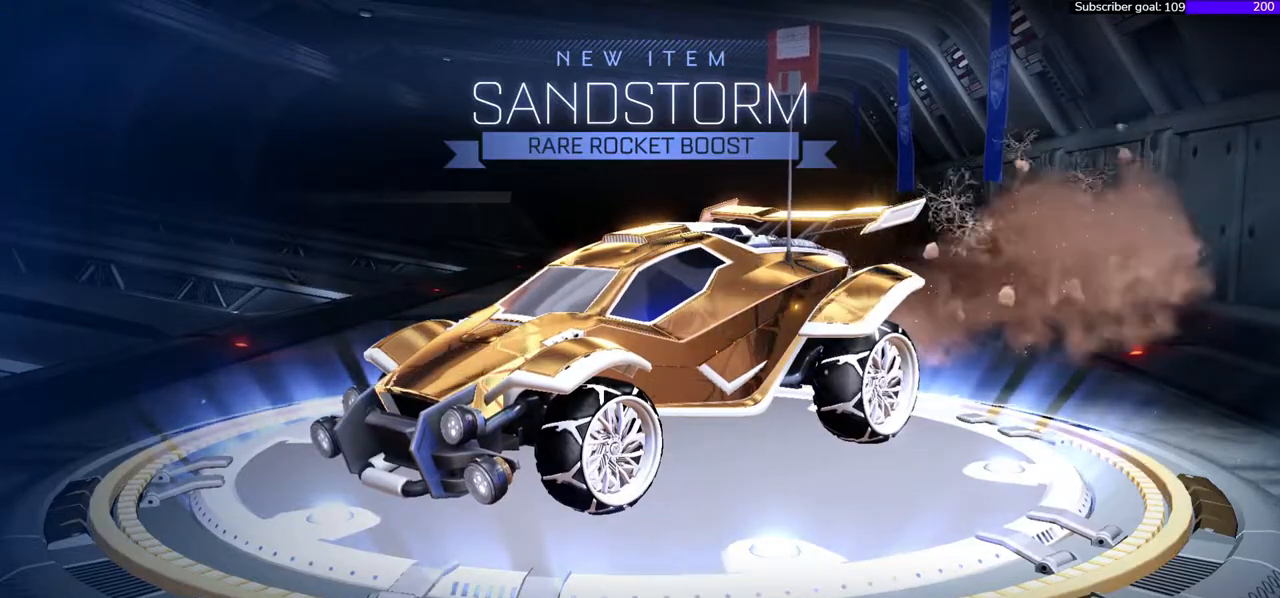
{"buttons": [], "right_stick": "right", "events": [[67, "A", "down"], [233, "A", "up"]]}
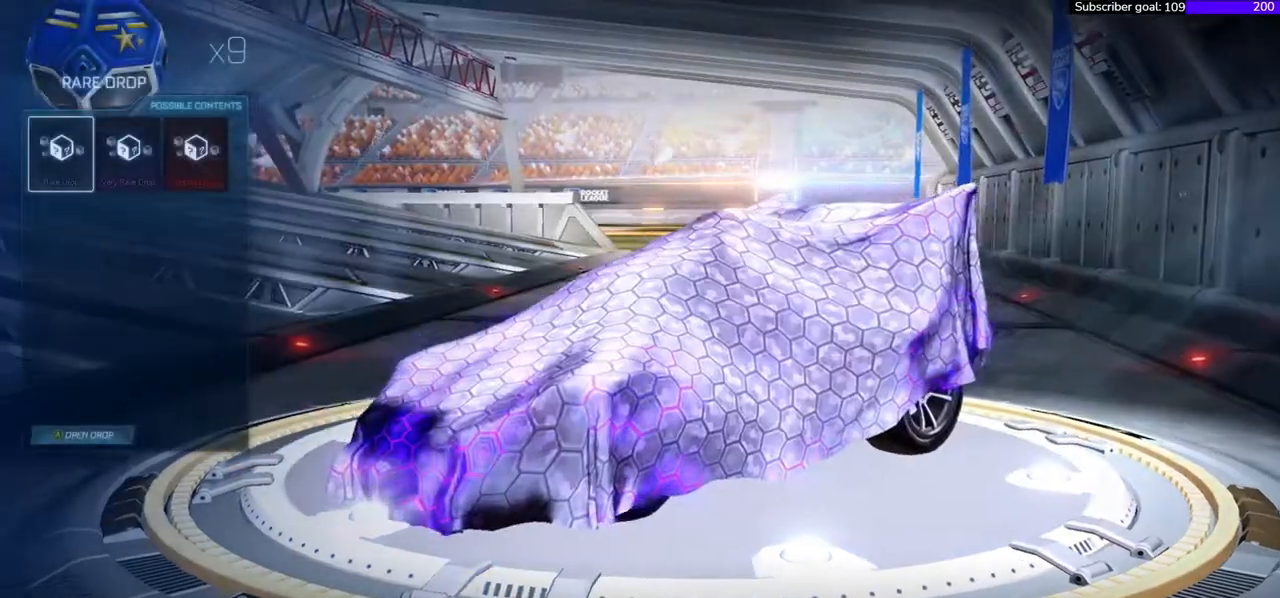
{"buttons": ["A"], "right_stick": "right", "events": [[417, "A", "down"]]}
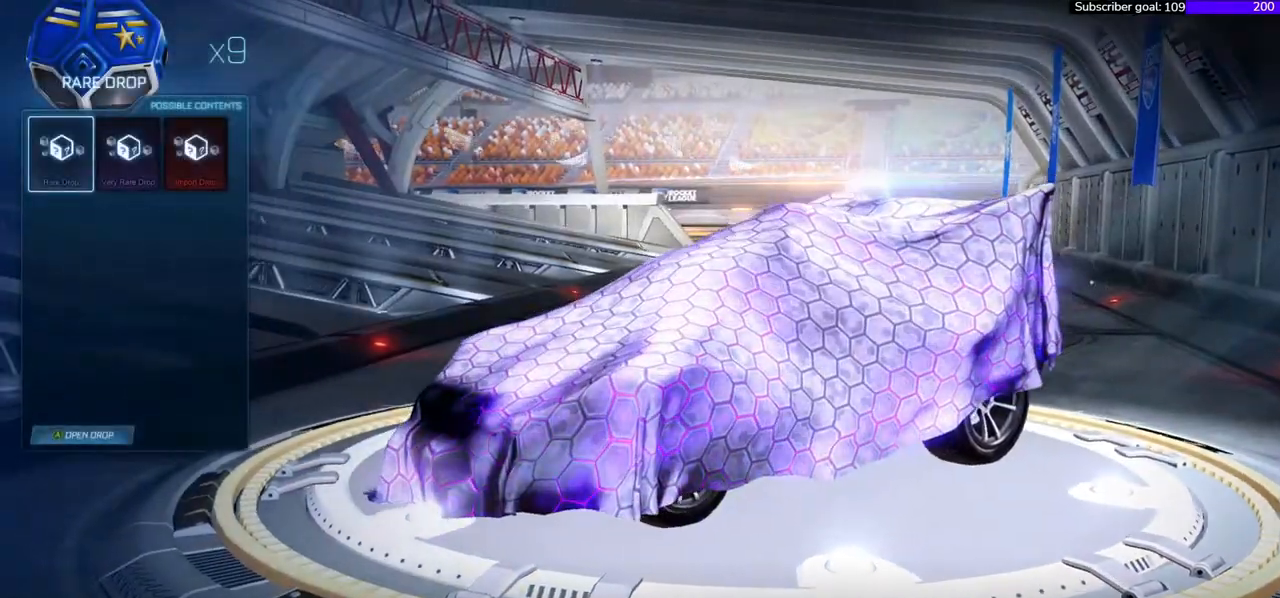
{"buttons": [], "right_stick": "right", "events": [[17, "A", "up"]]}
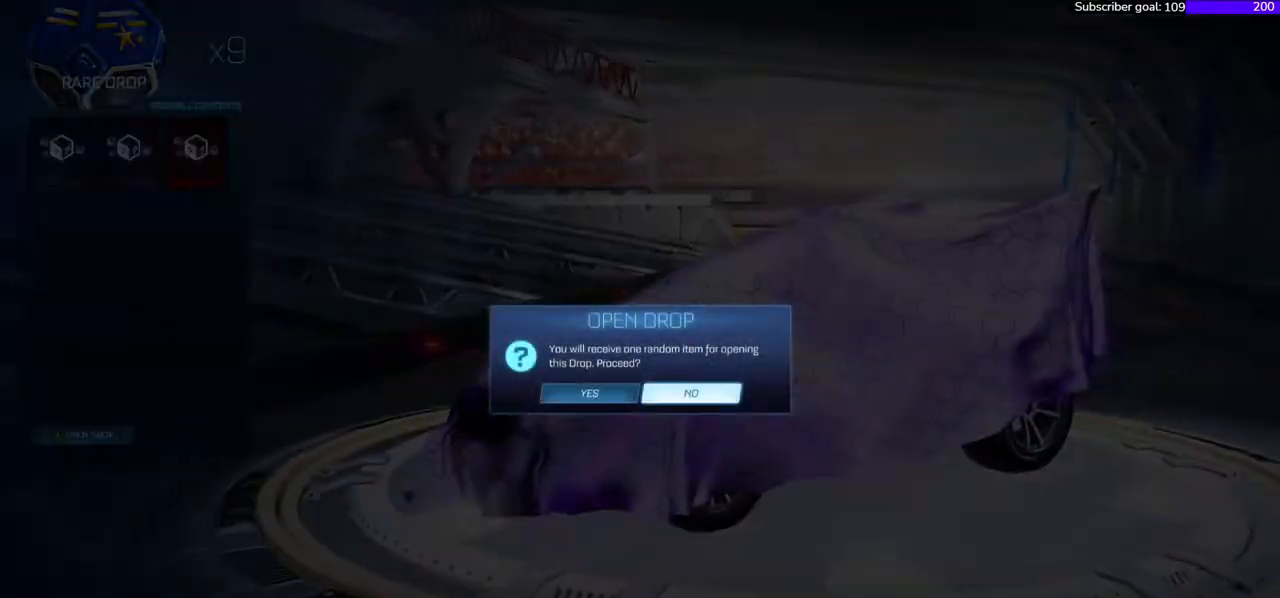
{"buttons": [], "right_stick": "right", "events": [[133, "DPAD_LEFT", "down"], [250, "DPAD_LEFT", "up"], [267, "A", "down"], [367, "A", "up"]]}
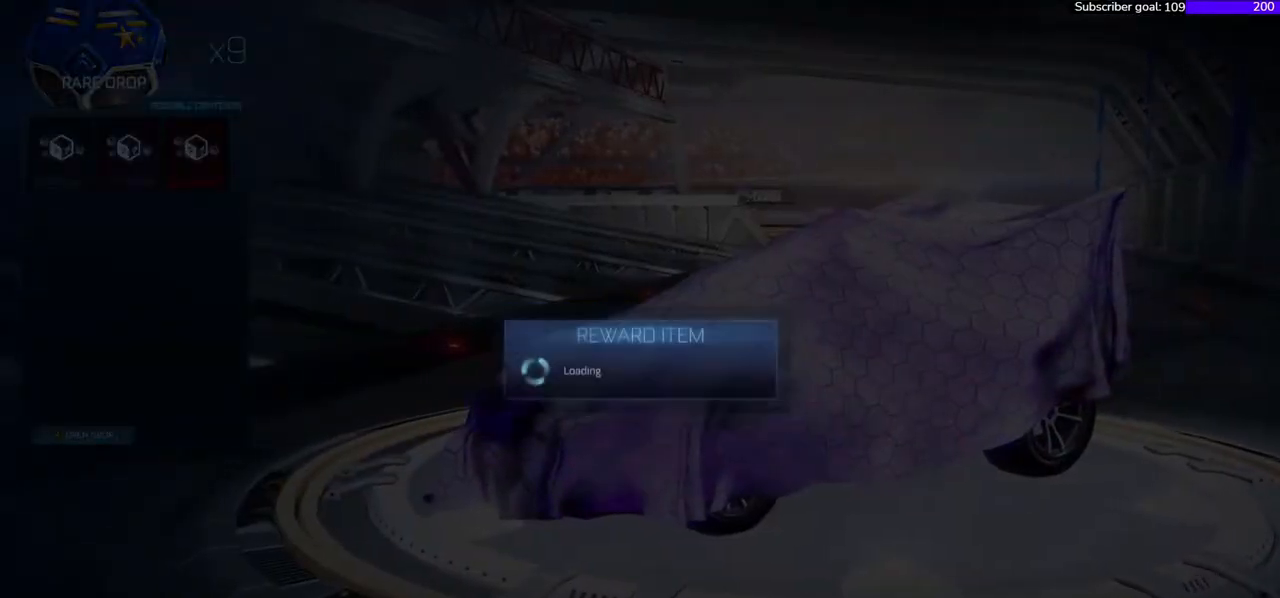
{"buttons": [], "right_stick": "right", "events": []}
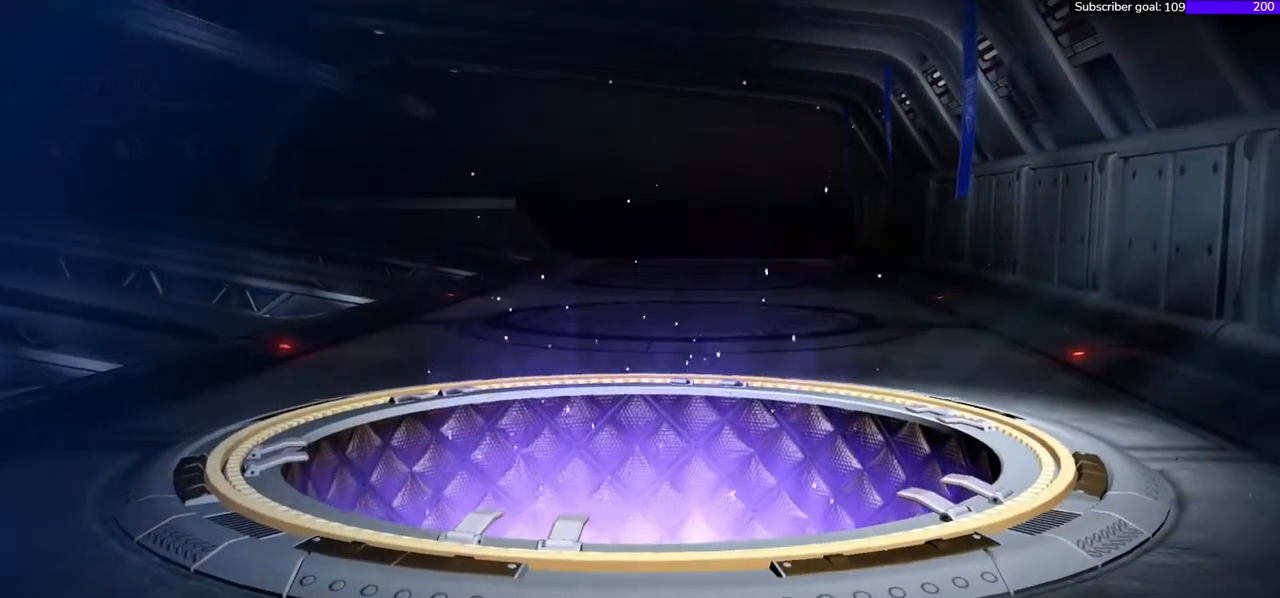
{"buttons": [], "right_stick": "right", "events": []}
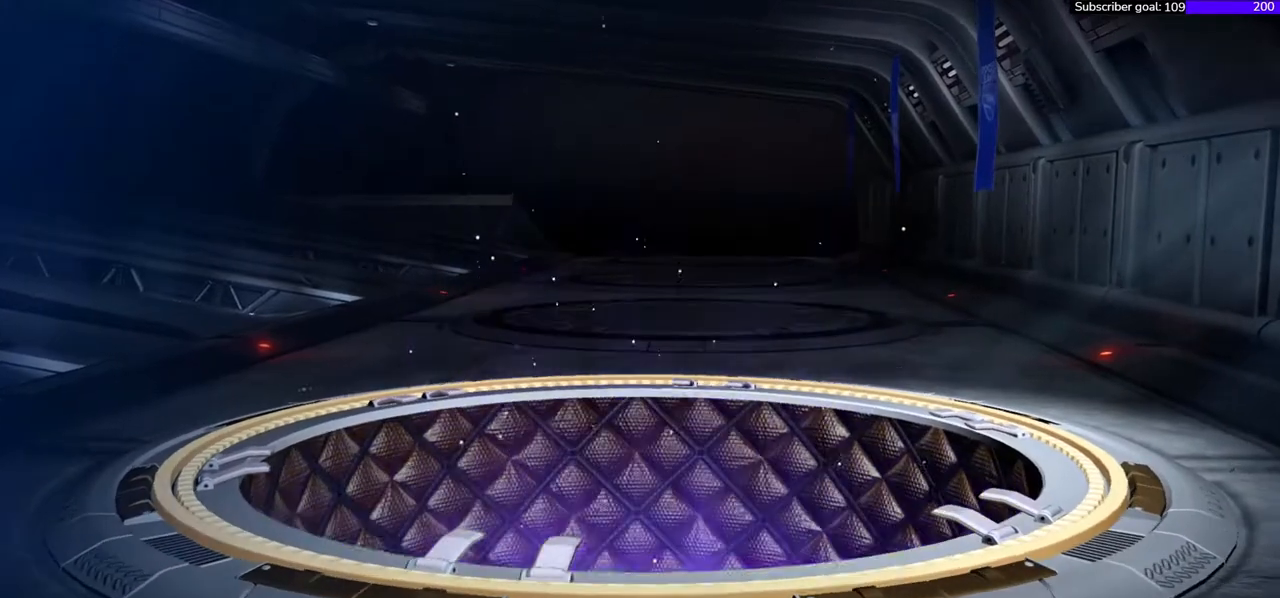
{"buttons": [], "right_stick": "right", "events": []}
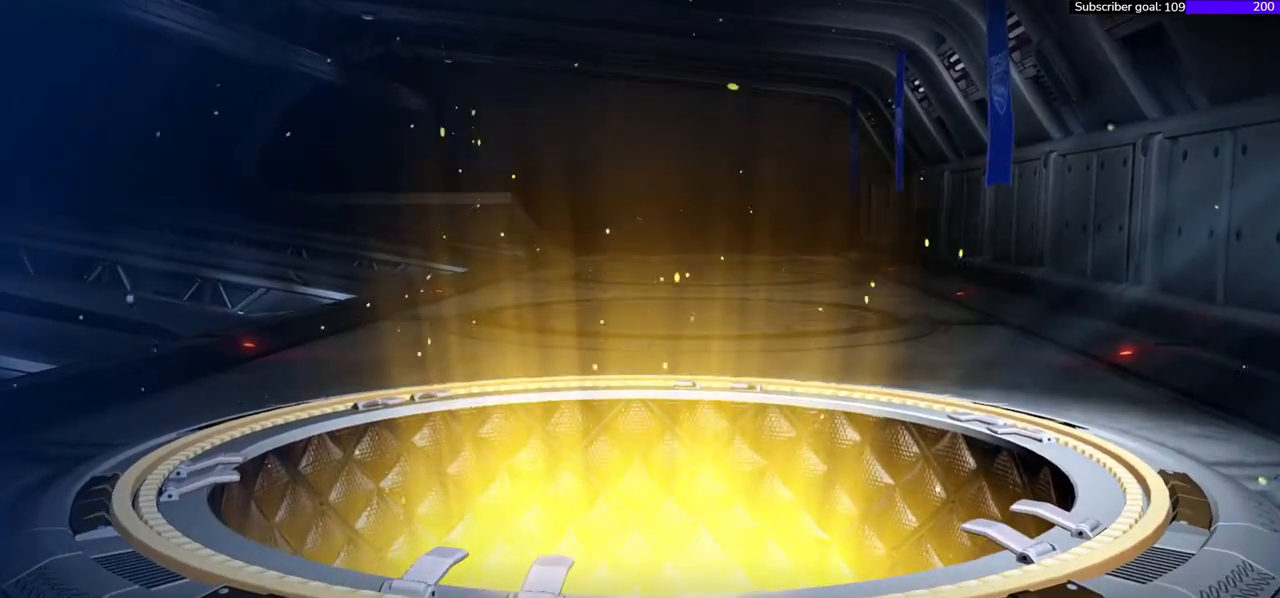
{"buttons": [], "right_stick": "right", "events": []}
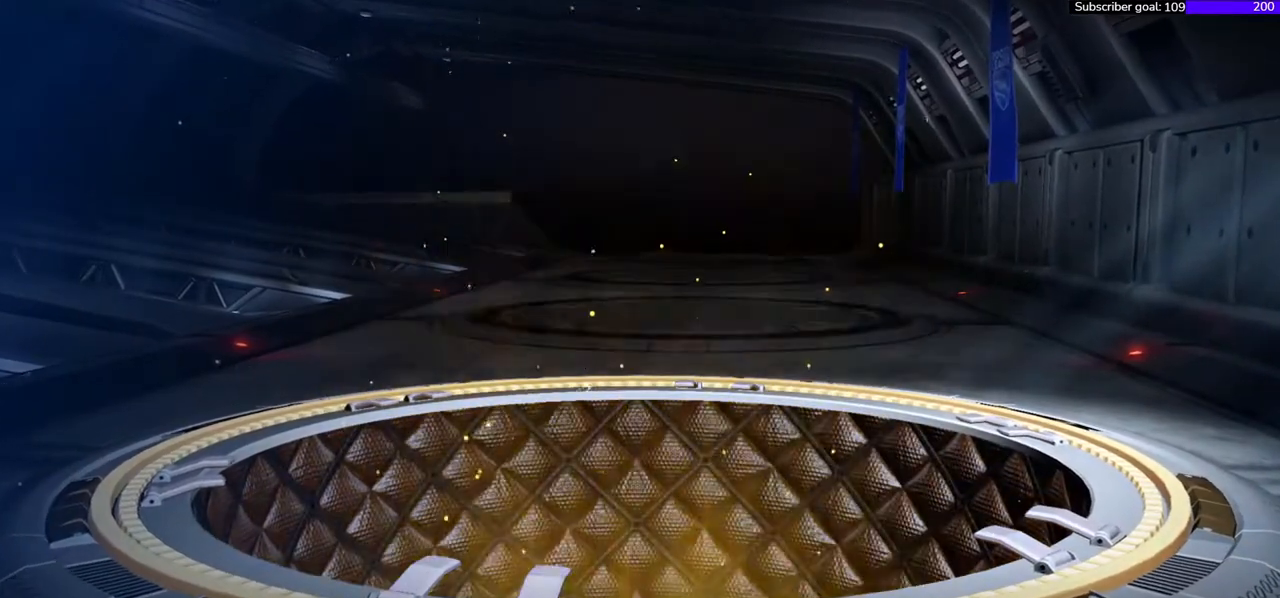
{"buttons": [], "right_stick": "right", "events": []}
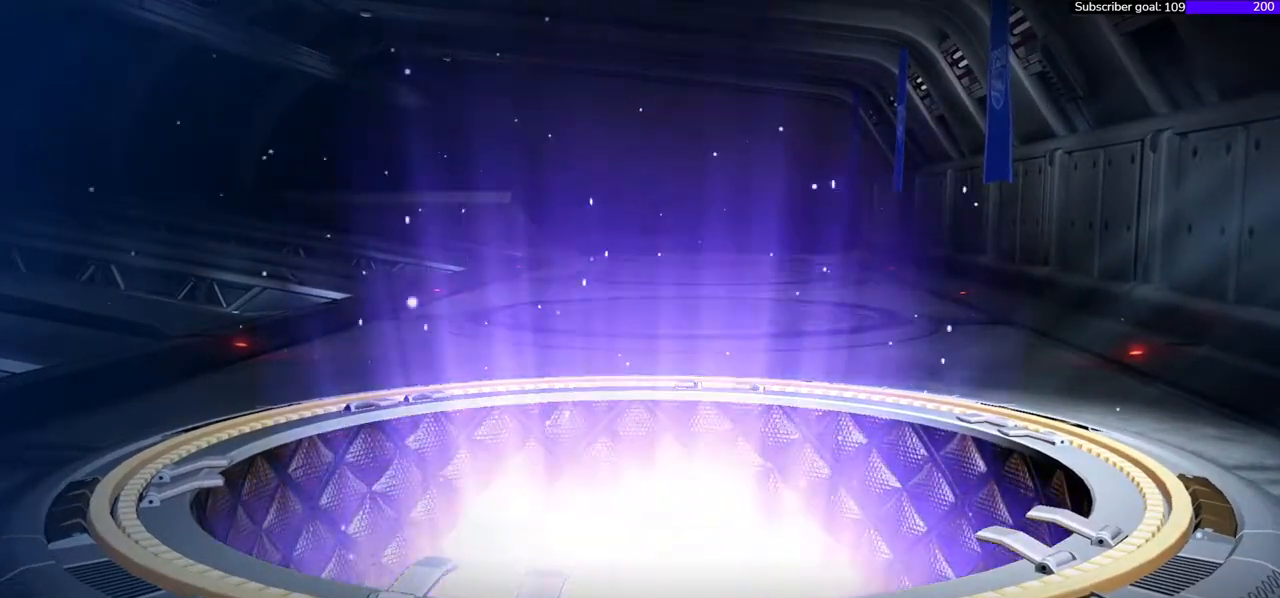
{"buttons": [], "right_stick": "right", "events": []}
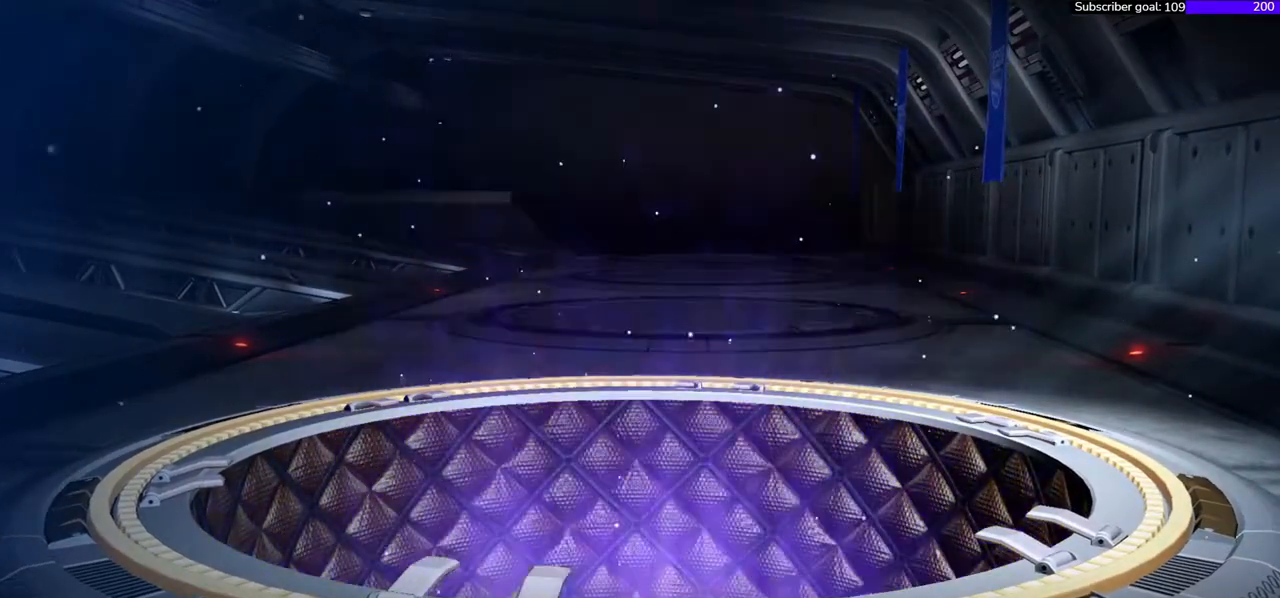
{"buttons": [], "right_stick": "right", "events": []}
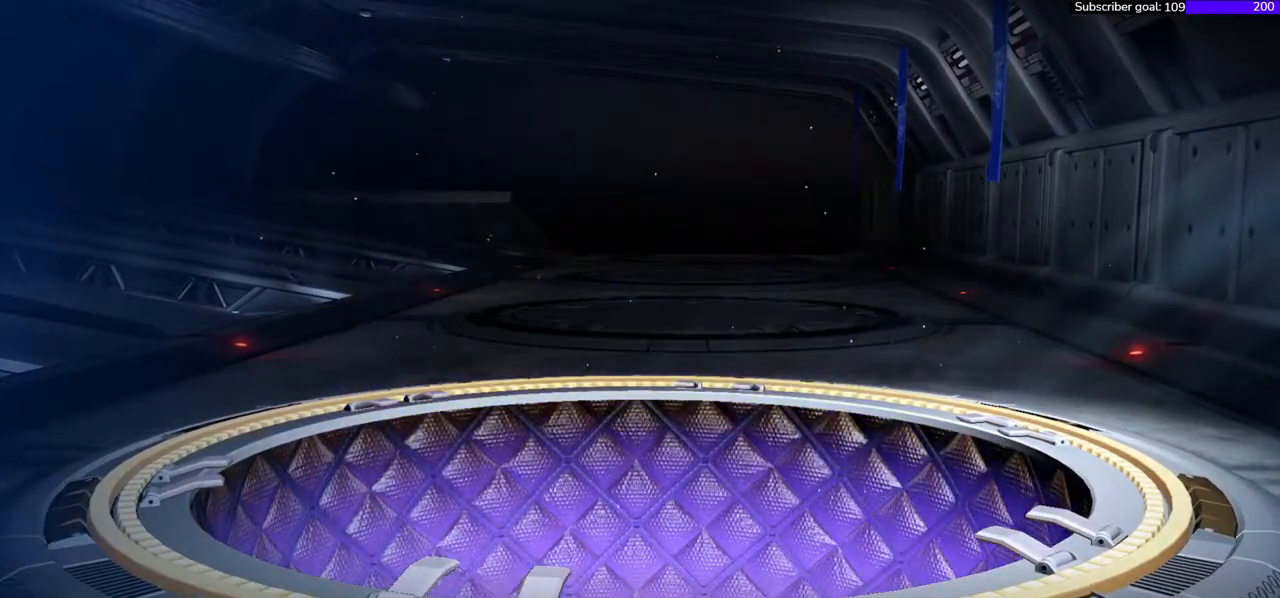
{"buttons": [], "right_stick": "right", "events": []}
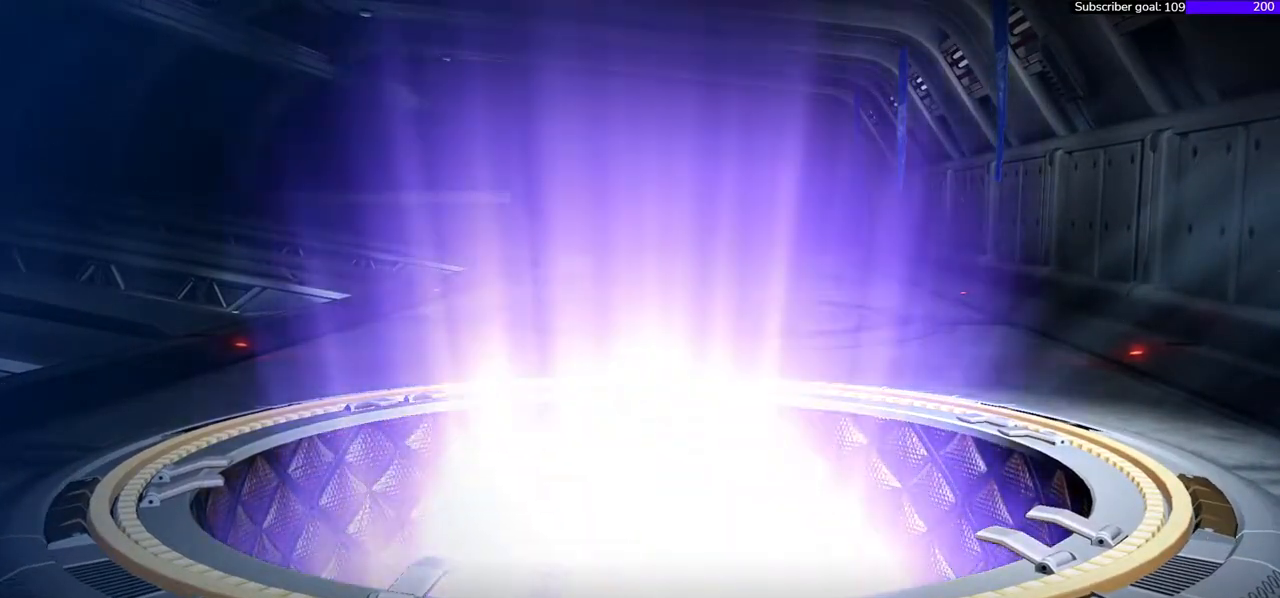
{"buttons": [], "right_stick": "right", "events": []}
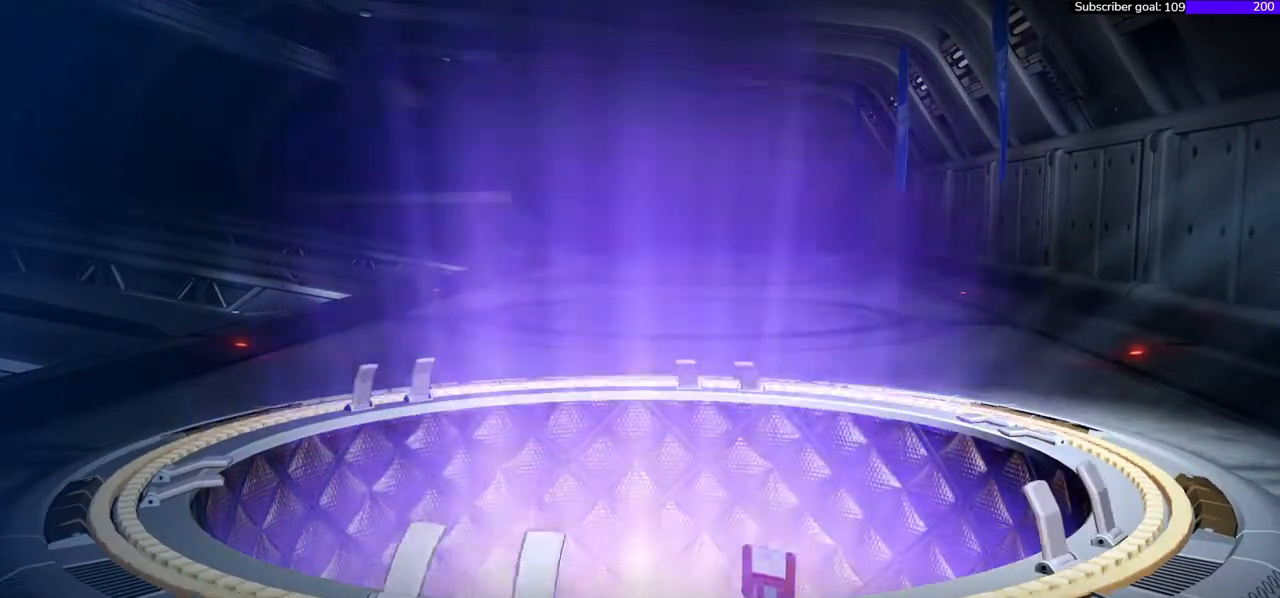
{"buttons": [], "right_stick": "right", "events": []}
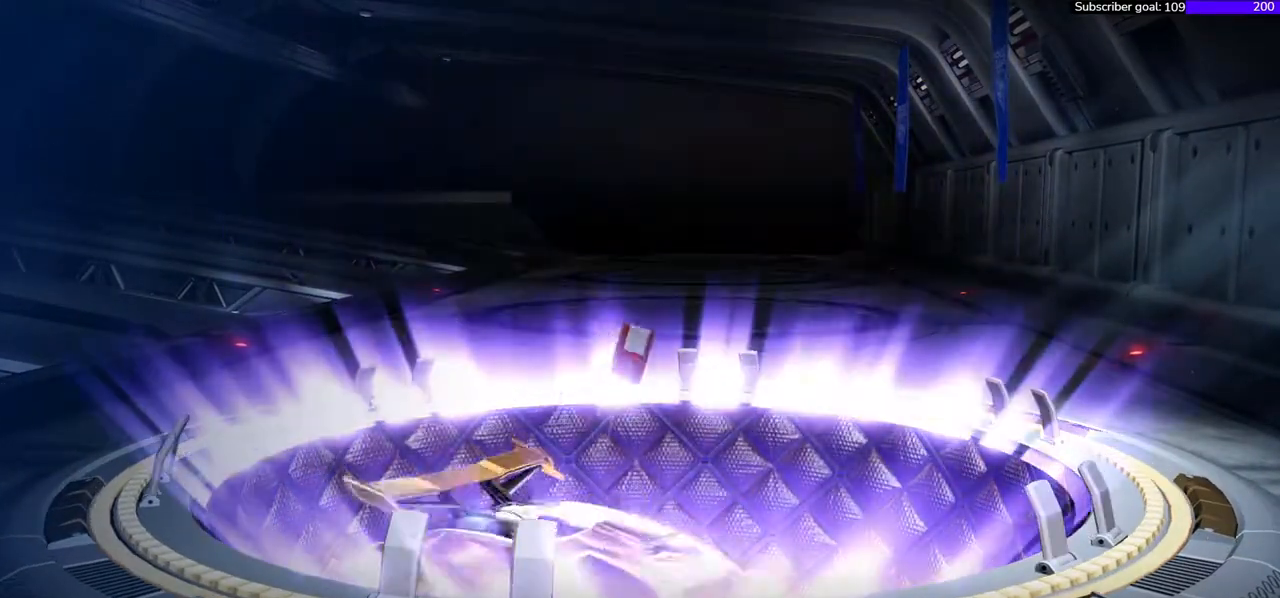
{"buttons": [], "right_stick": "right", "events": []}